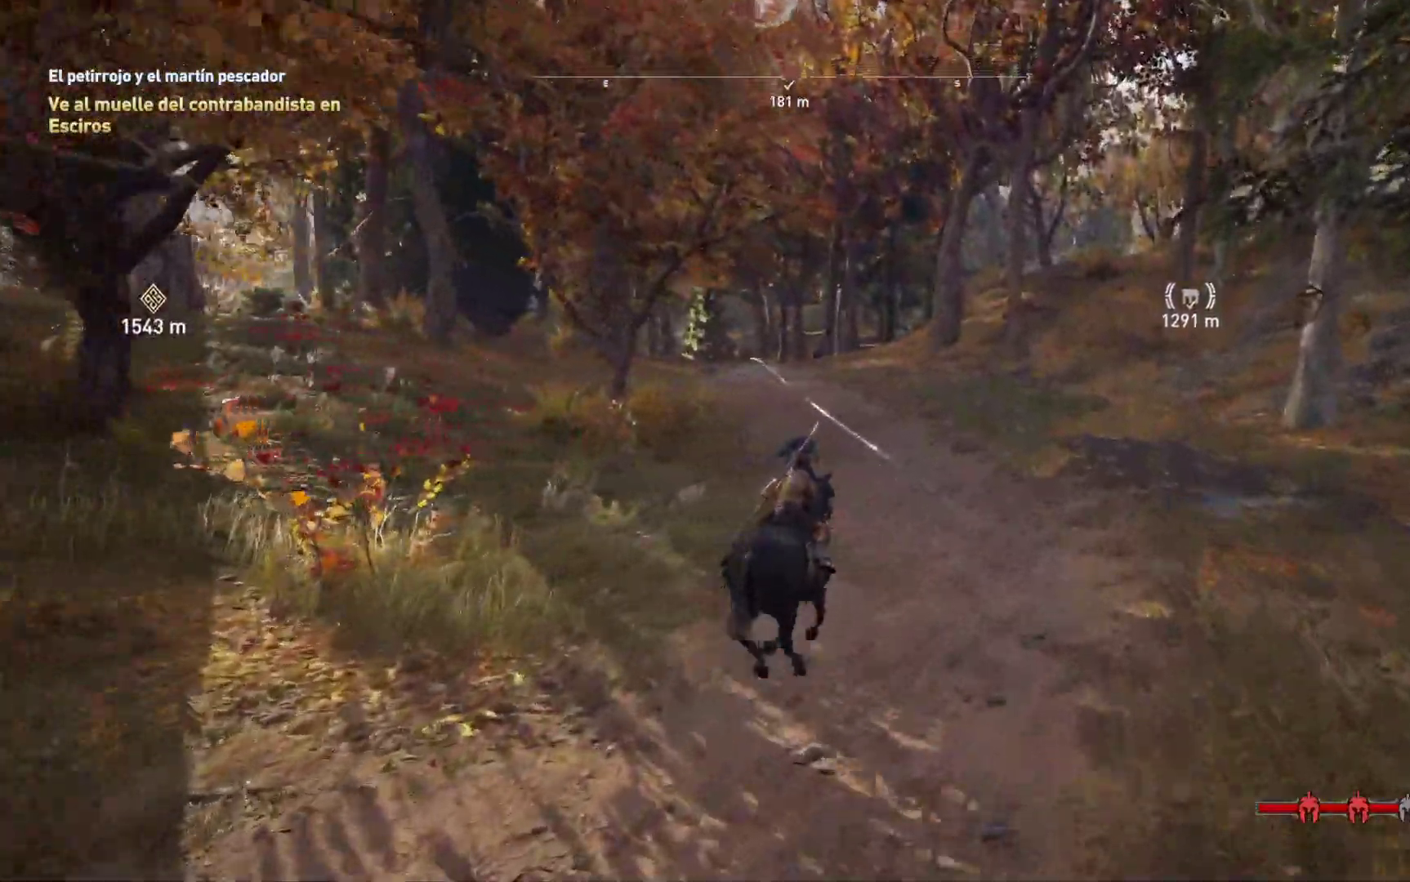
Gameplay with a controller (Xbox layout); each line is a JSON object with the inputs held at the frame after it (dt_ms = milliseconds from this image to that frame). "events" lists button and stick changes between this image and that frame as [ms after this image, input, new state], when the widget could be followed in between.
{"dt_ms": 500, "buttons": [], "left_stick": "center", "right_stick": "center", "events": []}
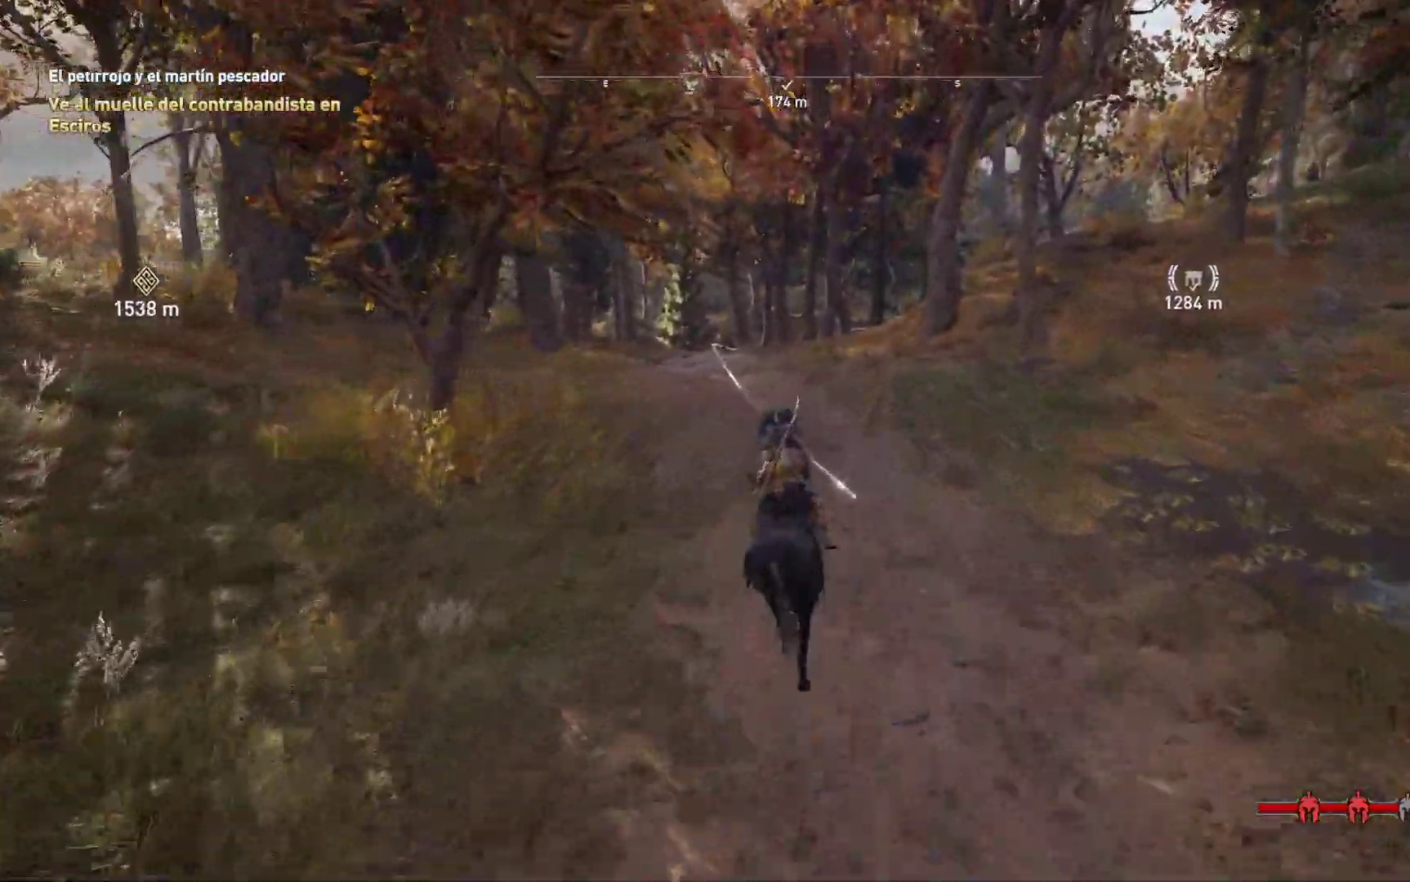
{"dt_ms": 500, "buttons": [], "left_stick": "center", "right_stick": "left", "events": [[433, "right_stick", "left"]]}
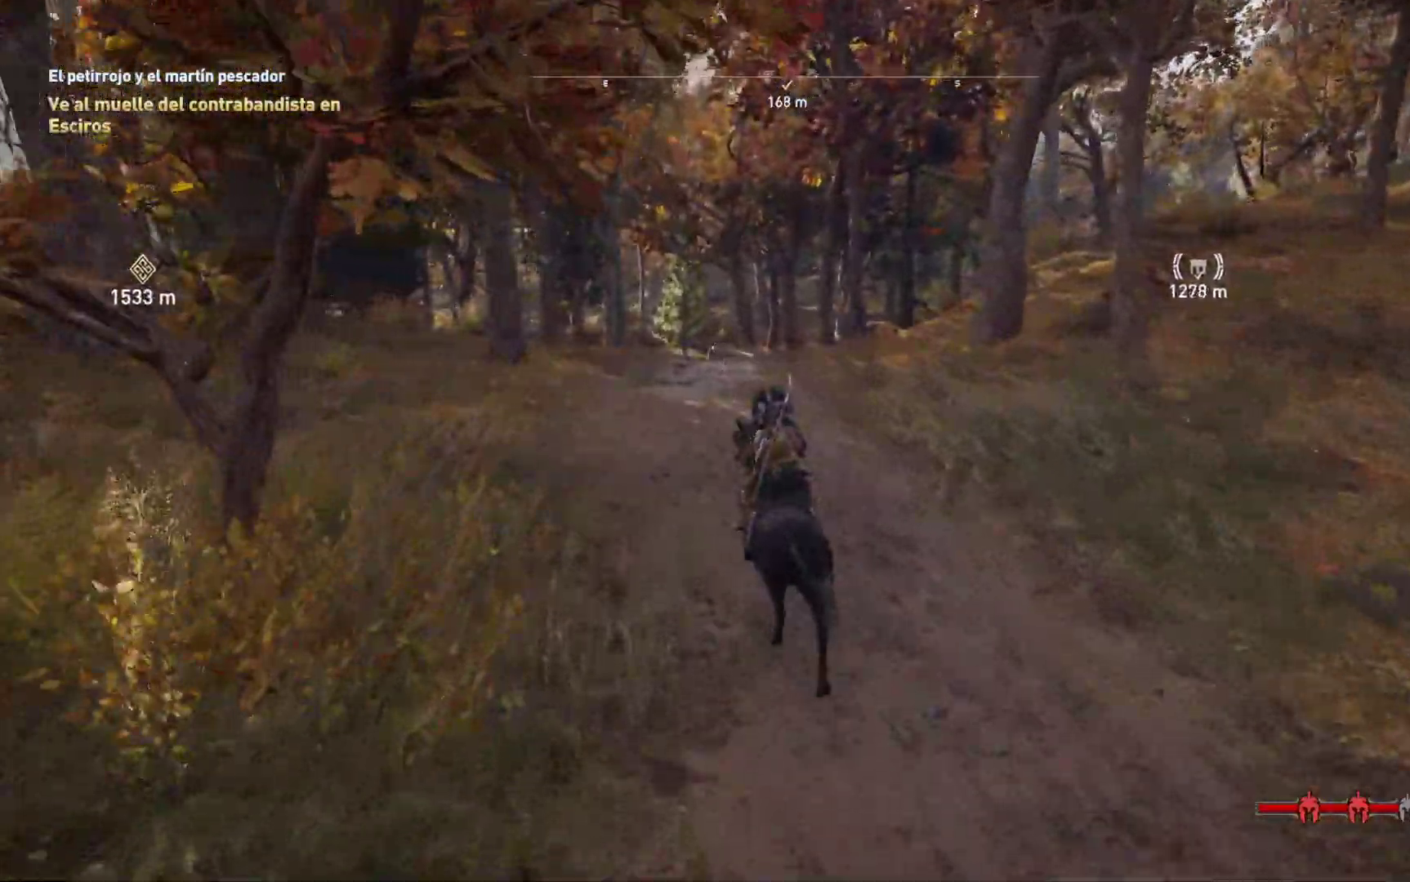
{"dt_ms": 500, "buttons": [], "left_stick": "center", "right_stick": "center", "events": [[167, "right_stick", "center"]]}
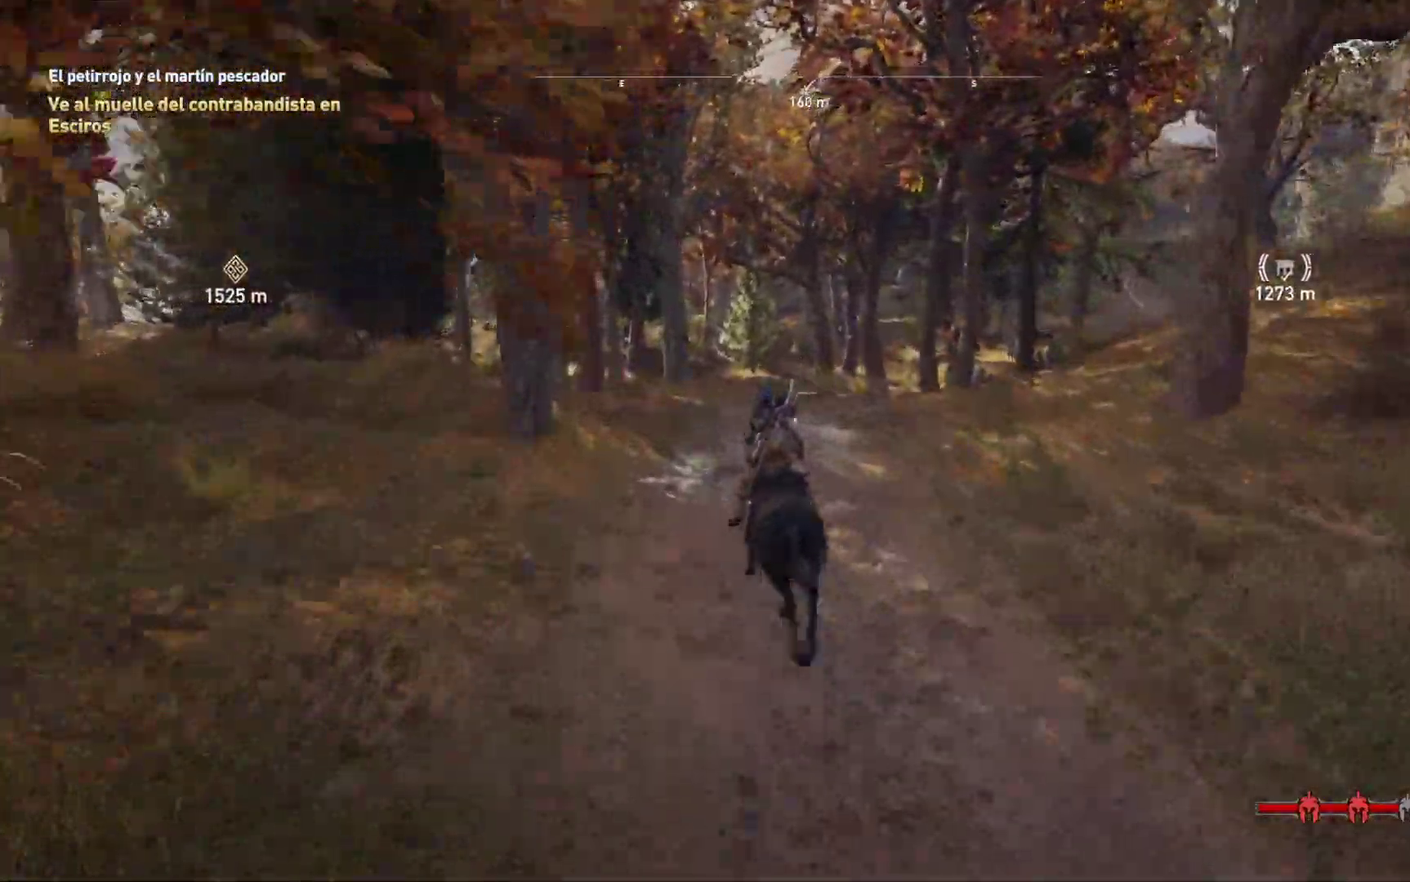
{"dt_ms": 500, "buttons": [], "left_stick": "center", "right_stick": "center", "events": []}
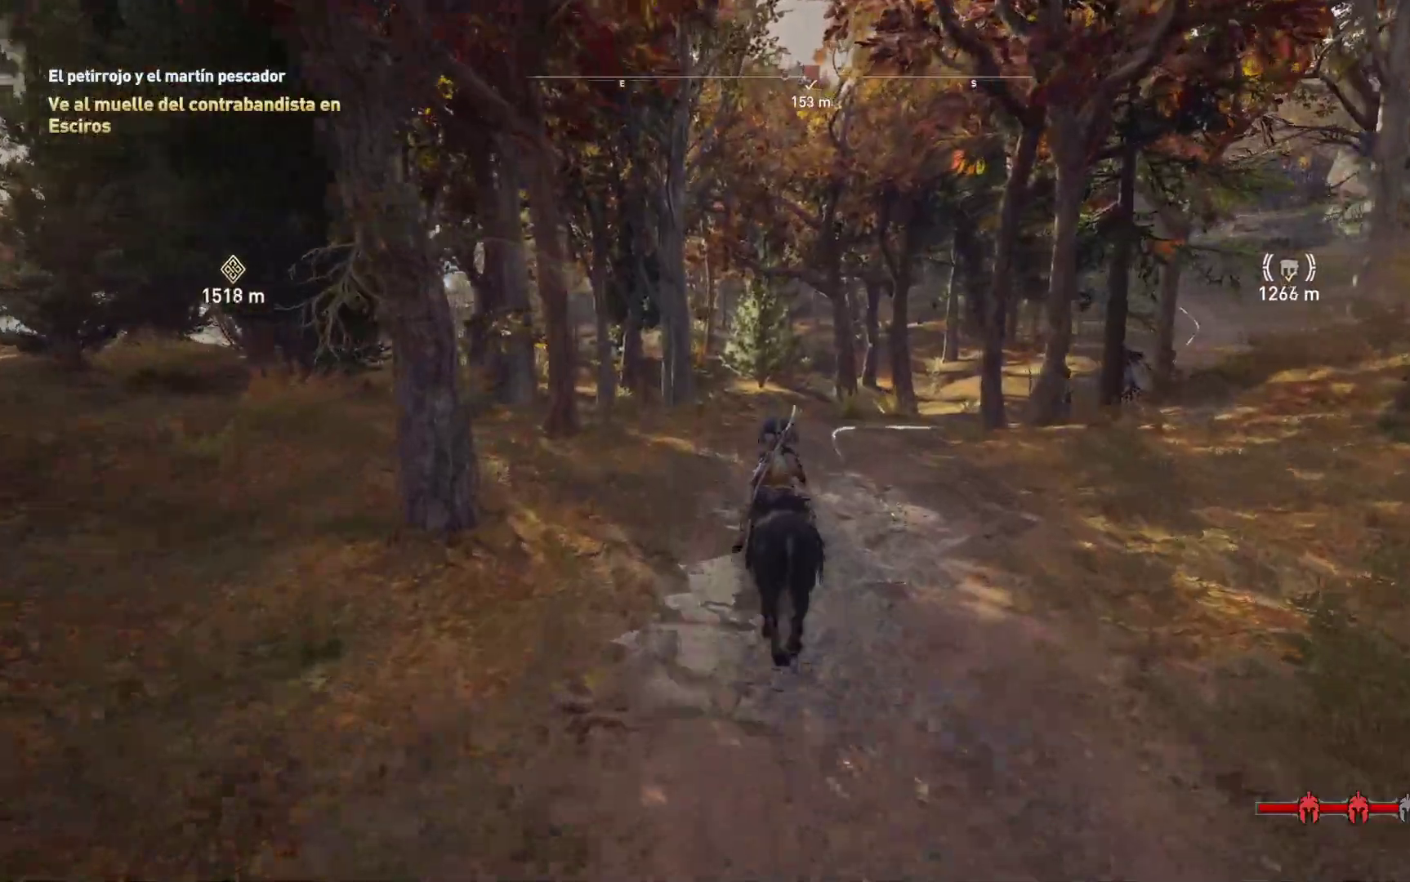
{"dt_ms": 500, "buttons": [], "left_stick": "center", "right_stick": "right"}
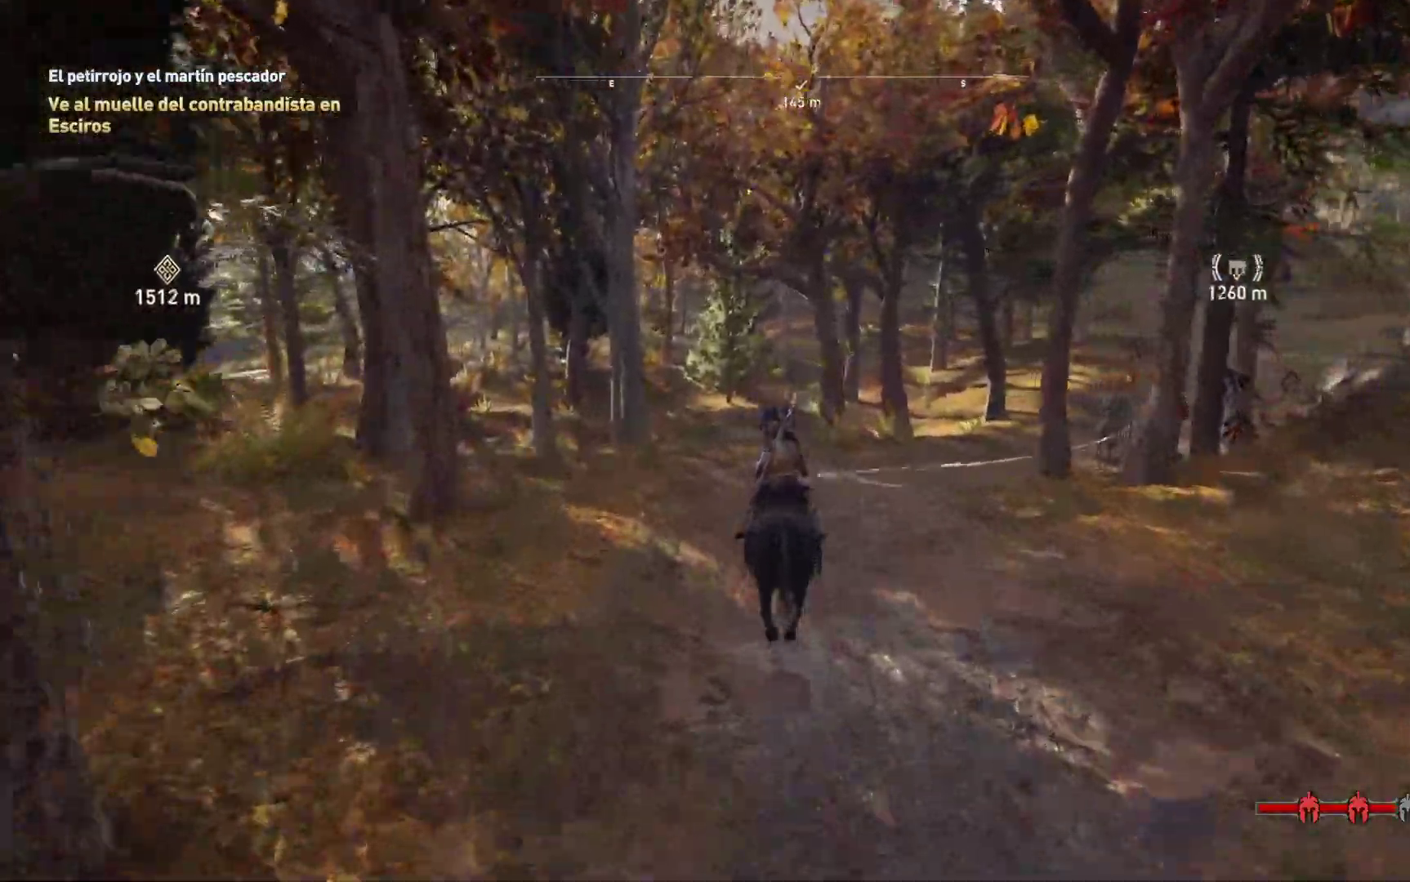
{"dt_ms": 500, "buttons": [], "left_stick": "center", "right_stick": "right", "events": []}
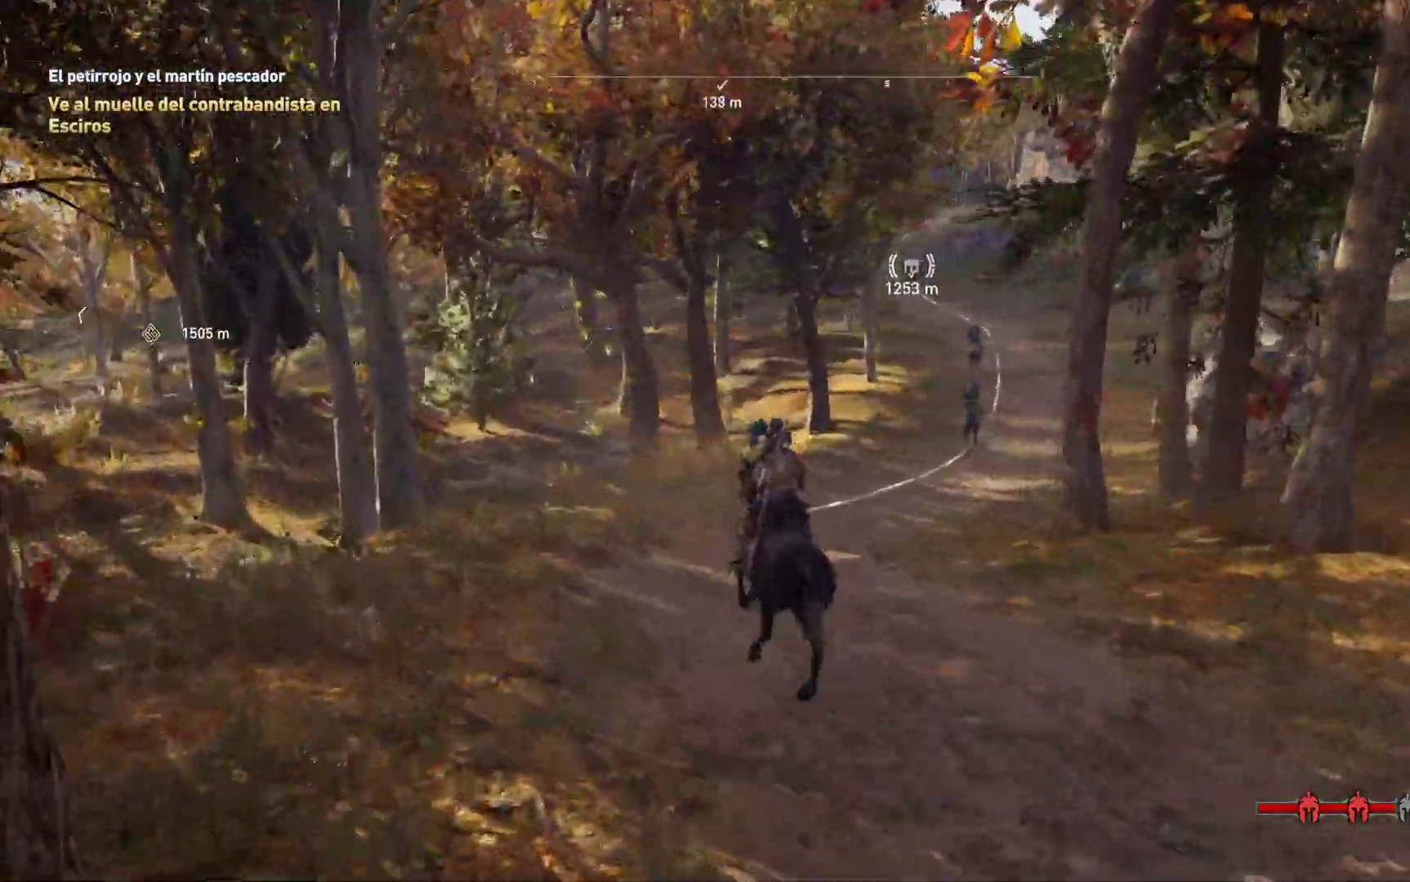
{"dt_ms": 500, "buttons": [], "left_stick": "center", "right_stick": "center", "events": [[50, "right_stick", "center"]]}
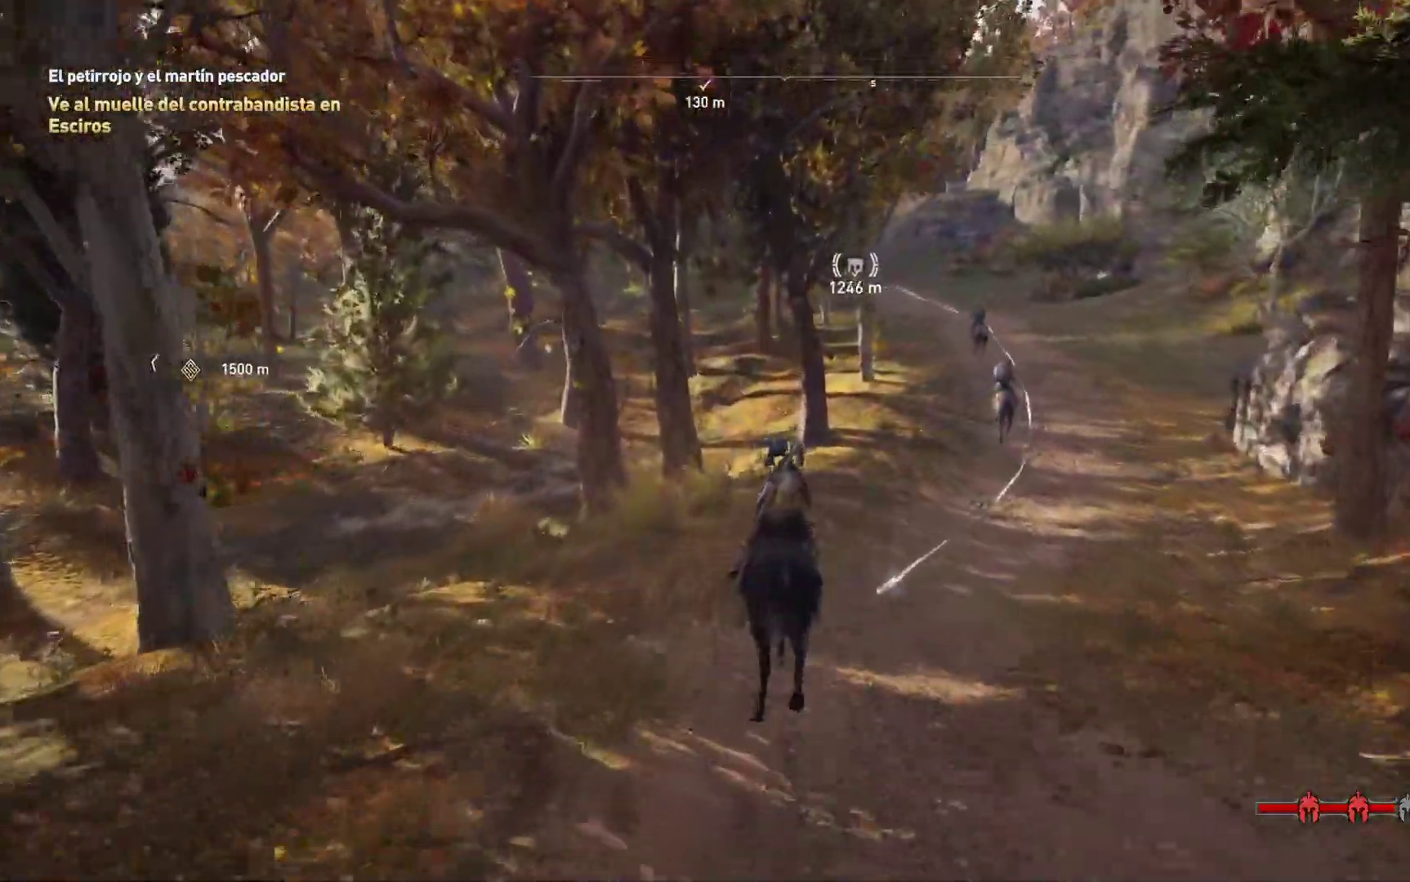
{"dt_ms": 500, "buttons": [], "left_stick": "center", "right_stick": "center"}
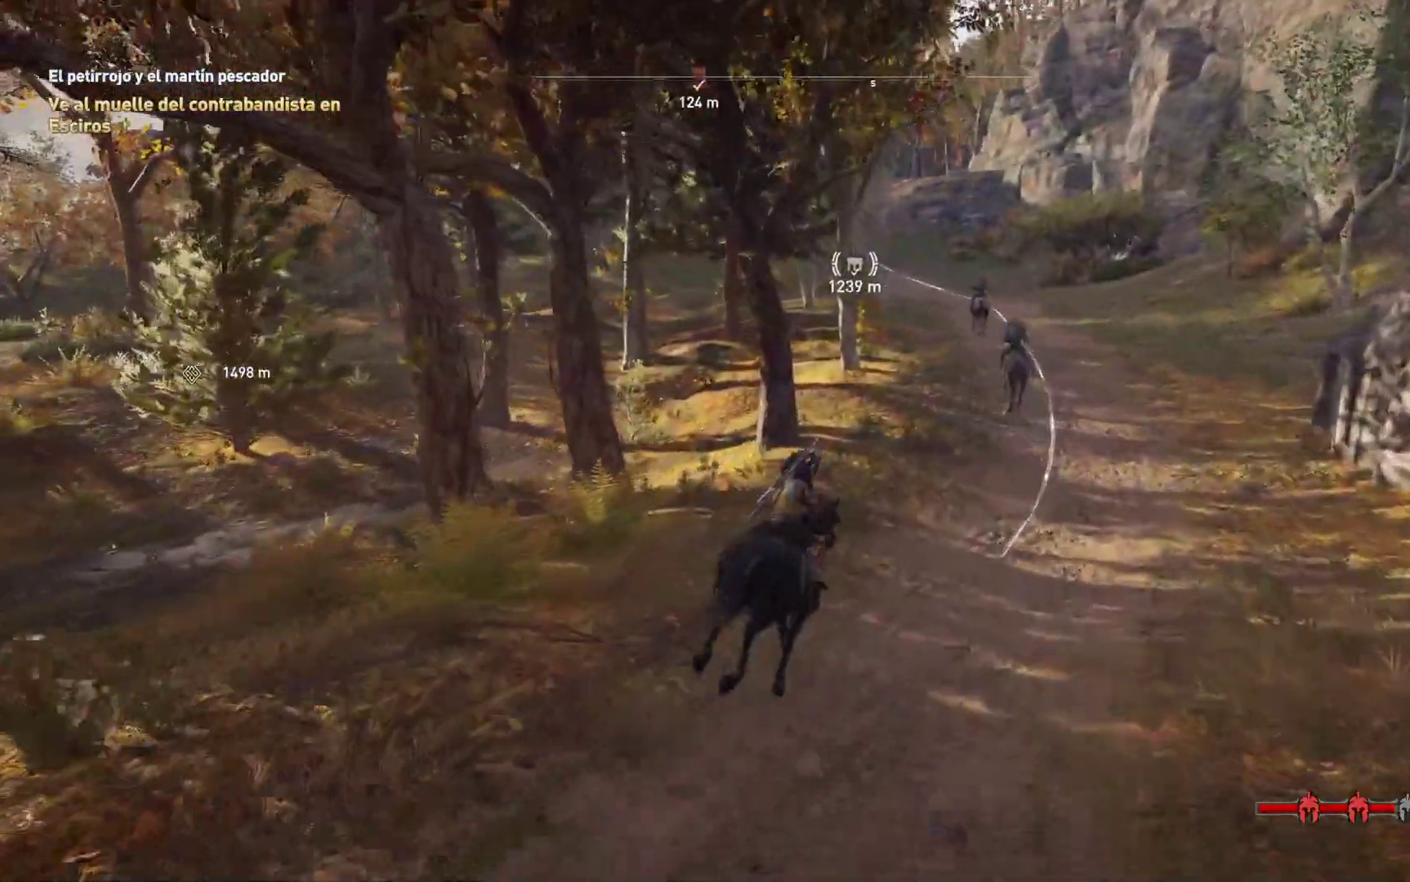
{"dt_ms": 500, "buttons": [], "left_stick": "center", "right_stick": "center", "events": []}
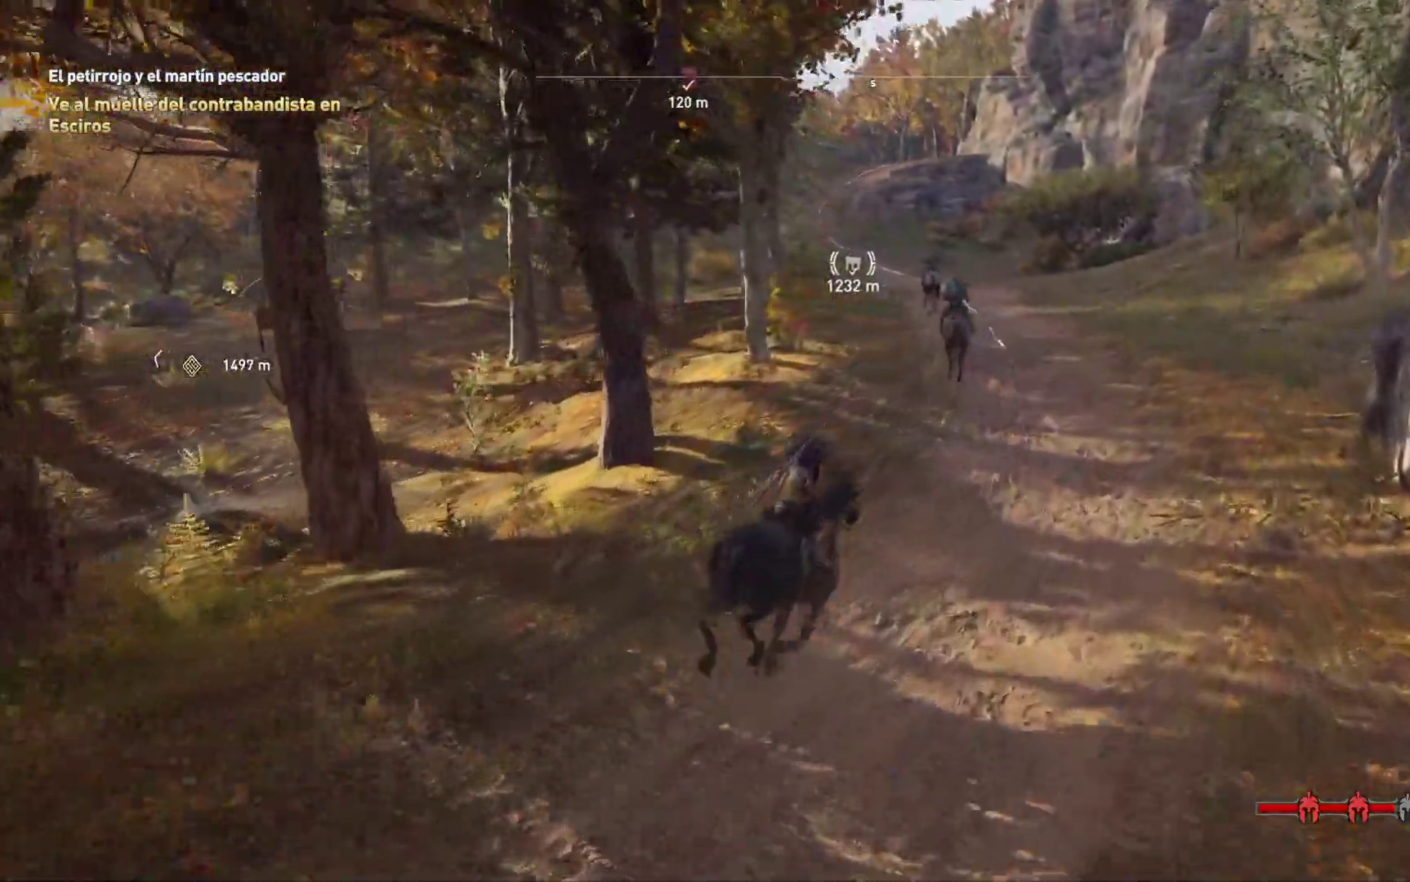
{"dt_ms": 500, "buttons": [], "left_stick": "center", "right_stick": "center", "events": []}
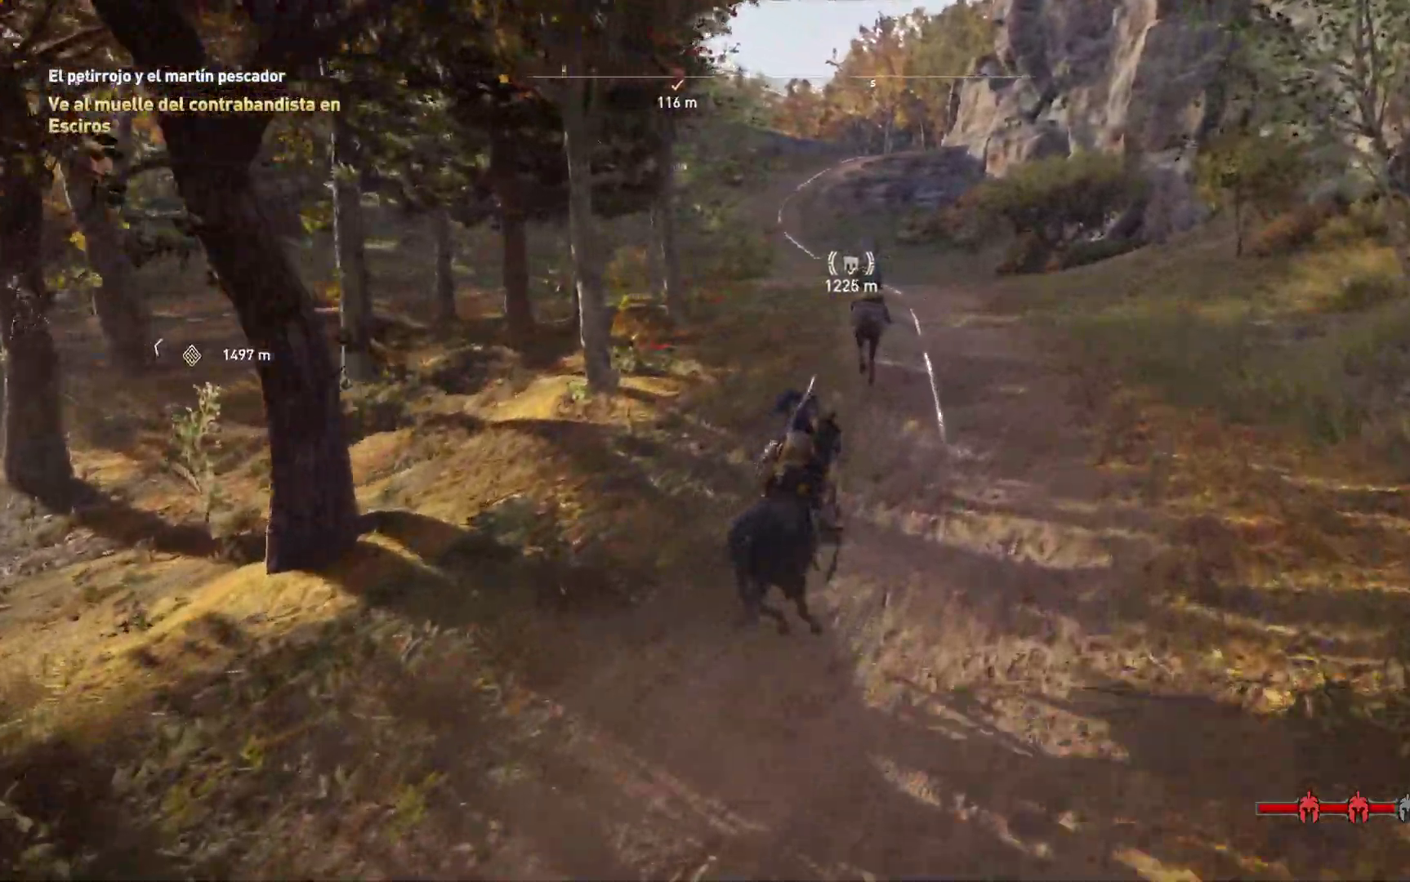
{"dt_ms": 500, "buttons": [], "left_stick": "center", "right_stick": "center", "events": []}
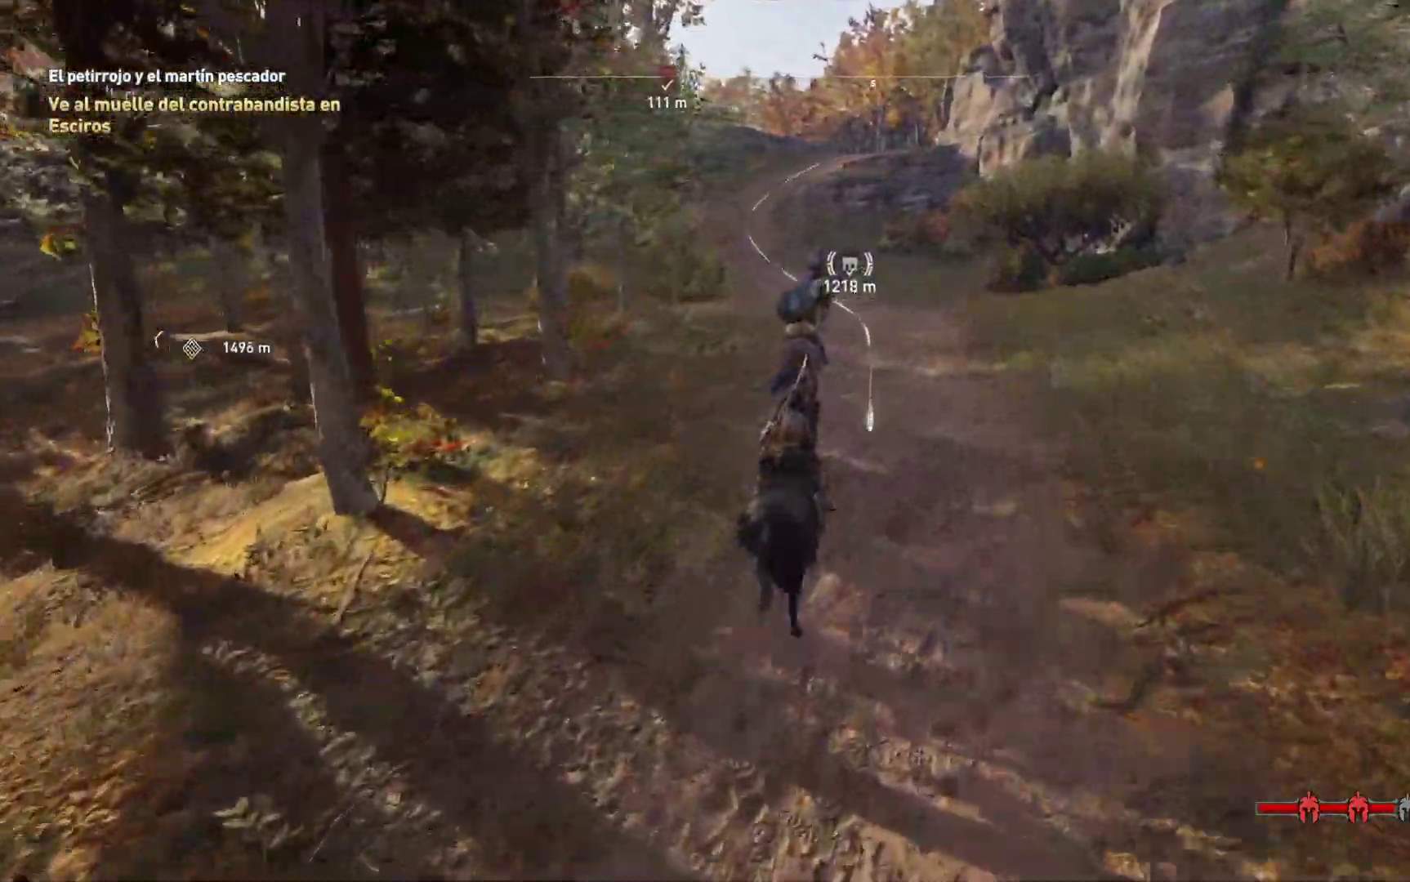
{"dt_ms": 500, "buttons": [], "left_stick": "center", "right_stick": "center", "events": []}
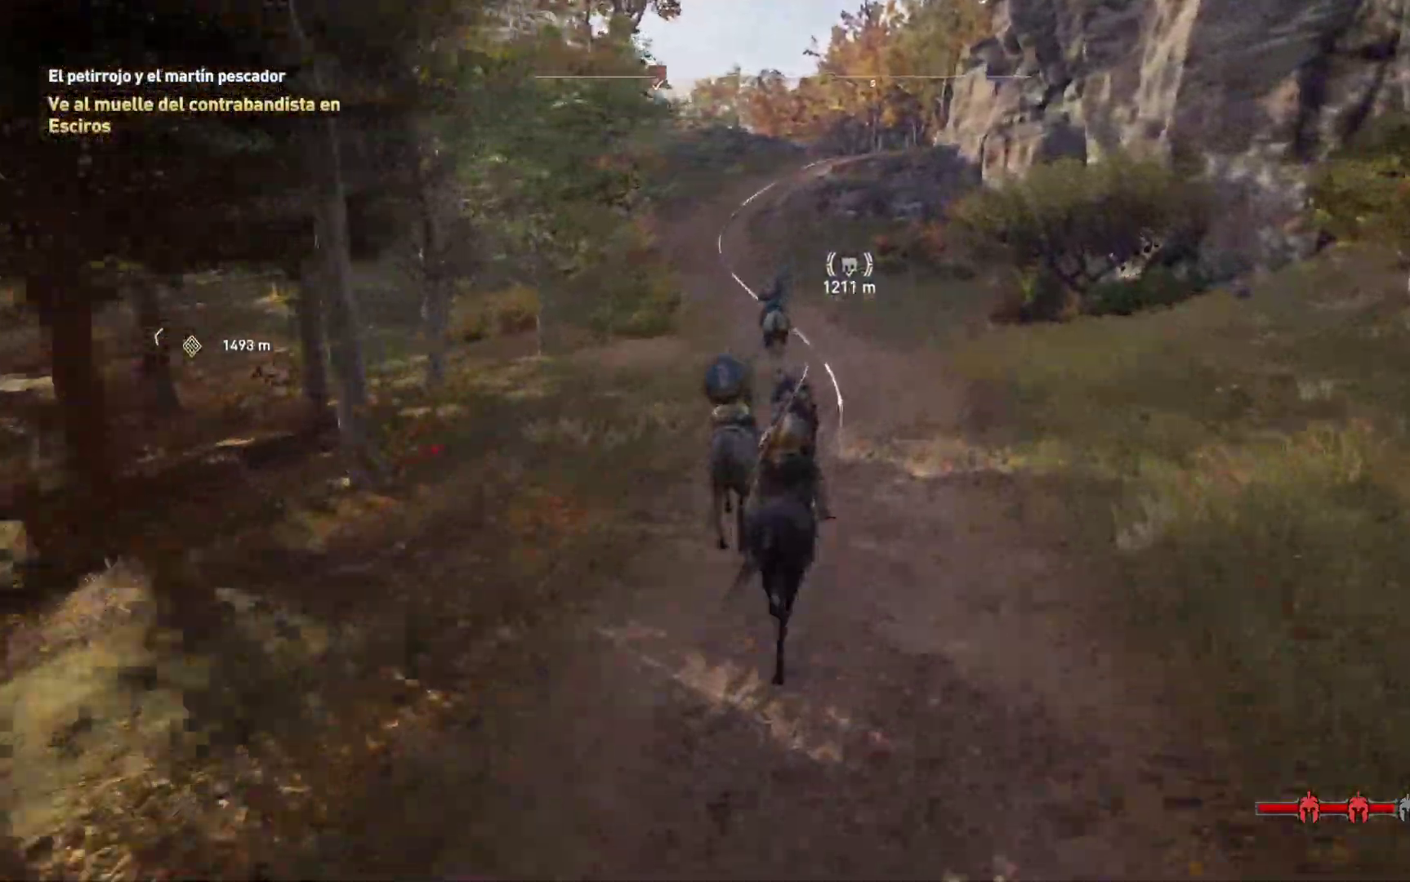
{"dt_ms": 500, "buttons": [], "left_stick": "center", "right_stick": "center", "events": []}
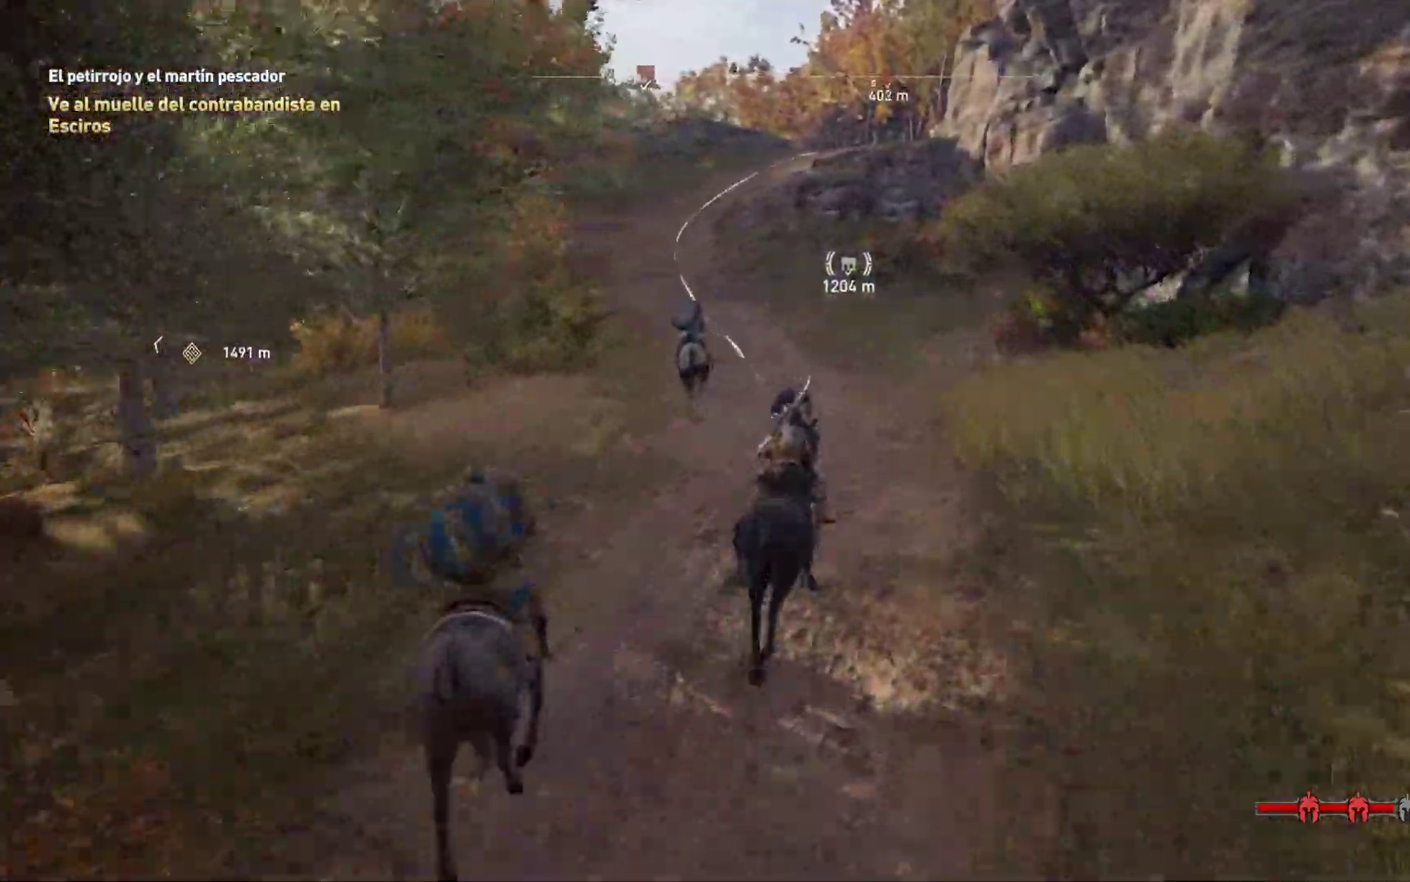
{"dt_ms": 500, "buttons": [], "left_stick": "center", "right_stick": "center", "events": []}
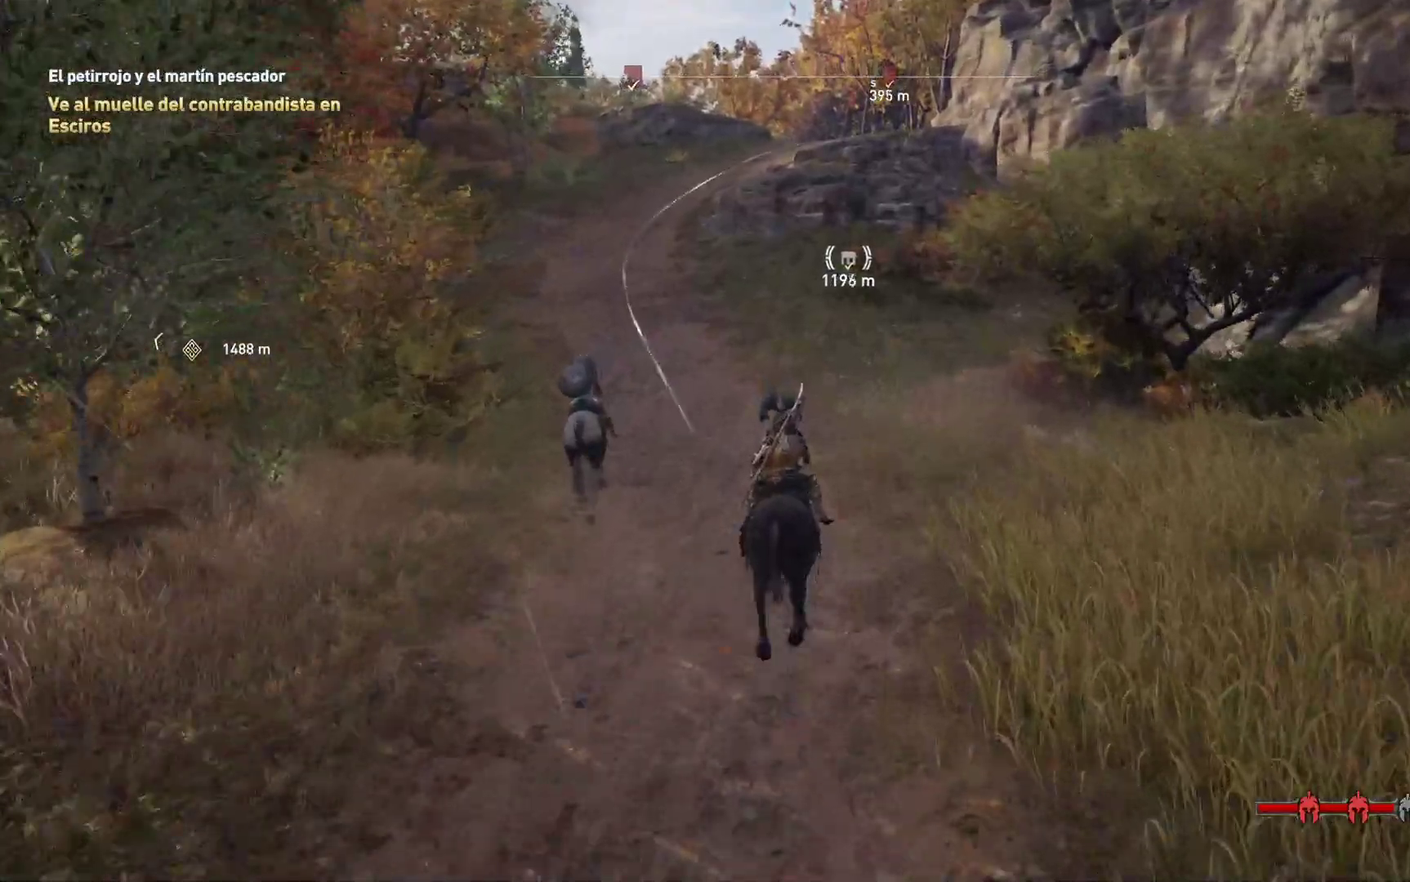
{"dt_ms": 500, "buttons": [], "left_stick": "center", "right_stick": "center", "events": []}
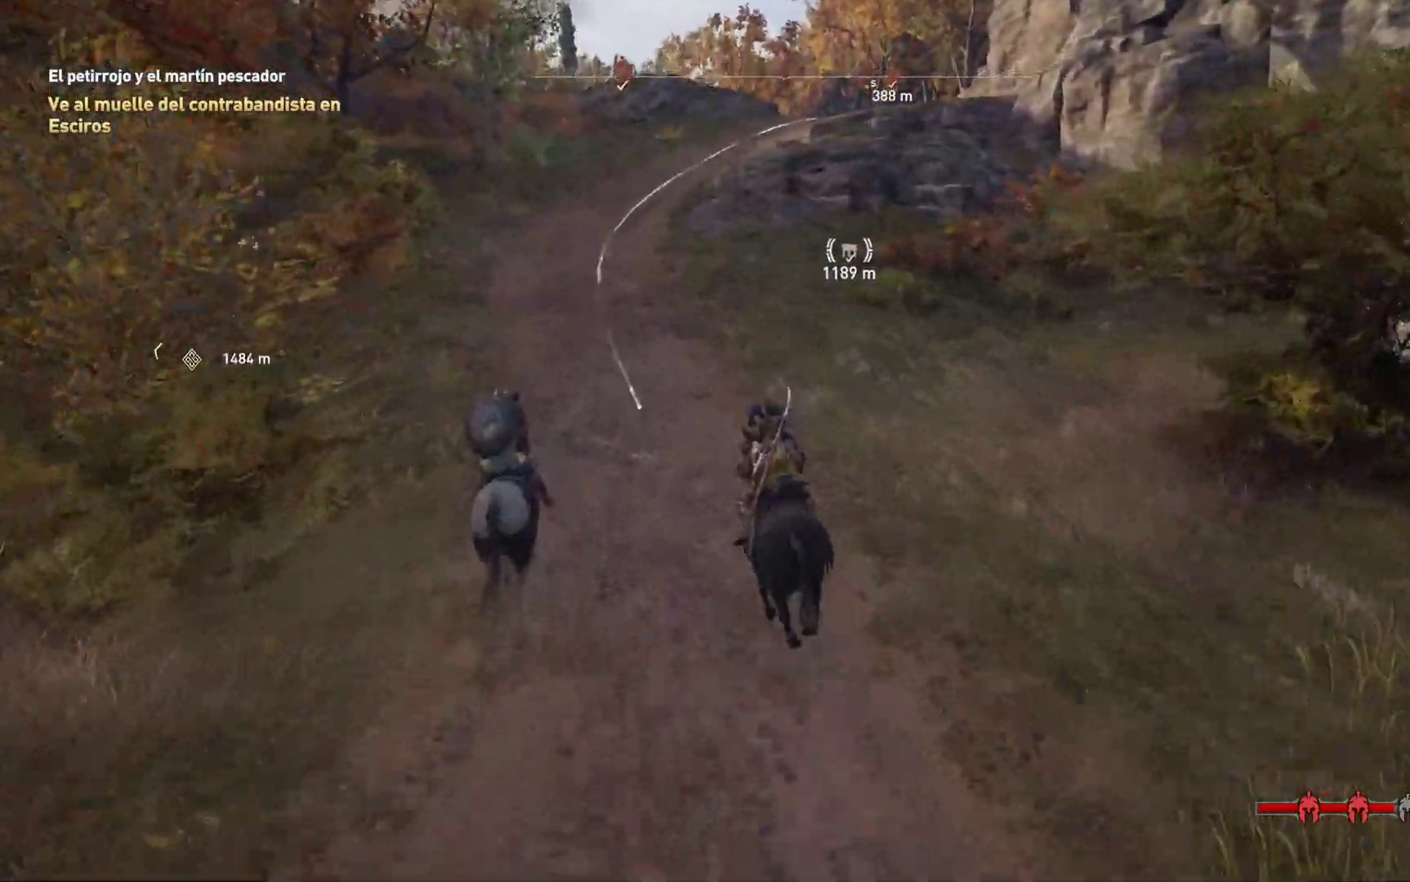
{"dt_ms": 500, "buttons": [], "left_stick": "center", "right_stick": "center", "events": []}
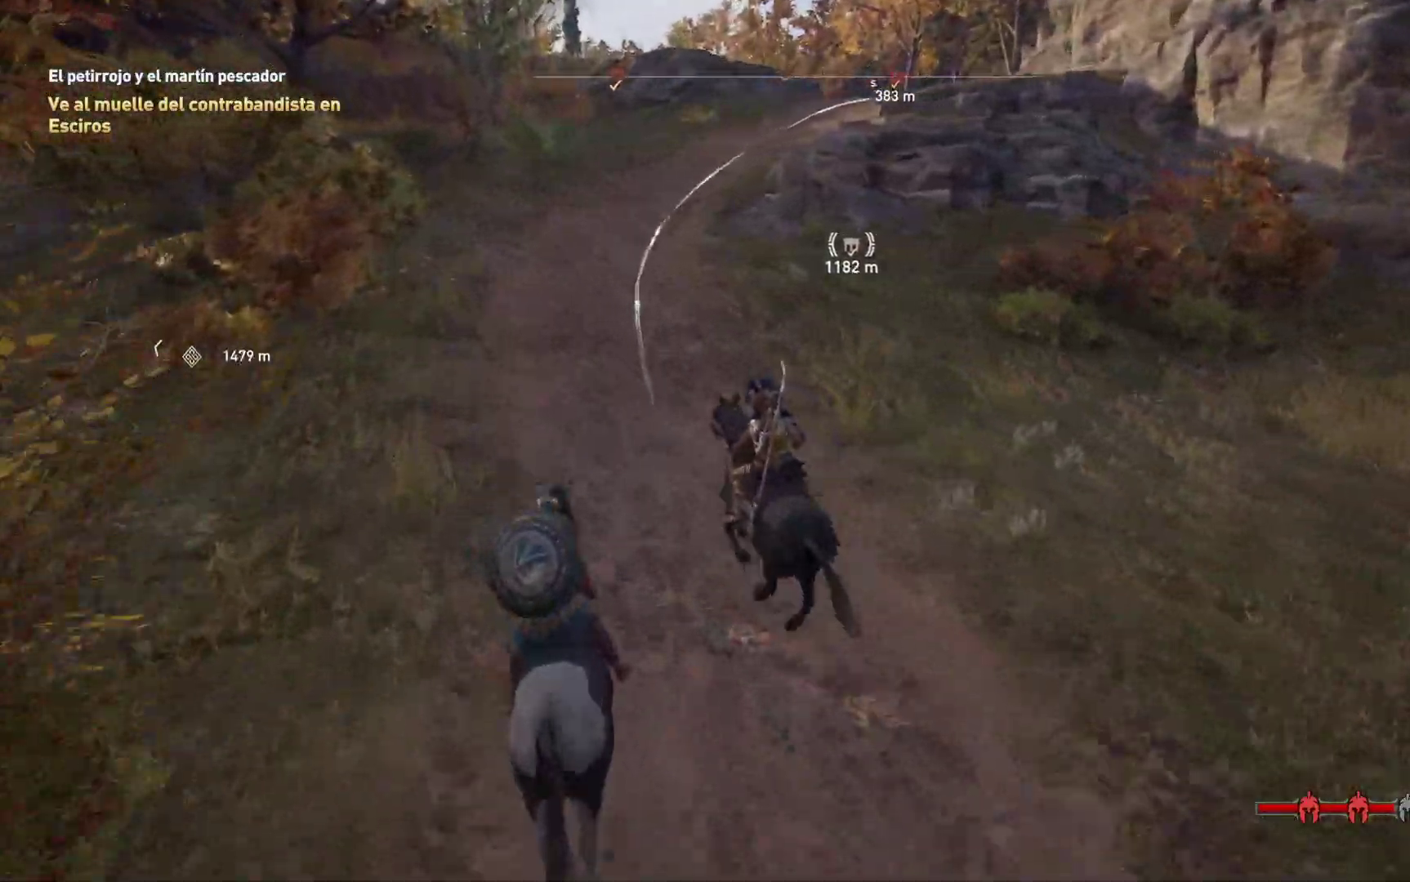
{"dt_ms": 500, "buttons": [], "left_stick": "center", "right_stick": "up-right", "events": [[400, "right_stick", "up-right"]]}
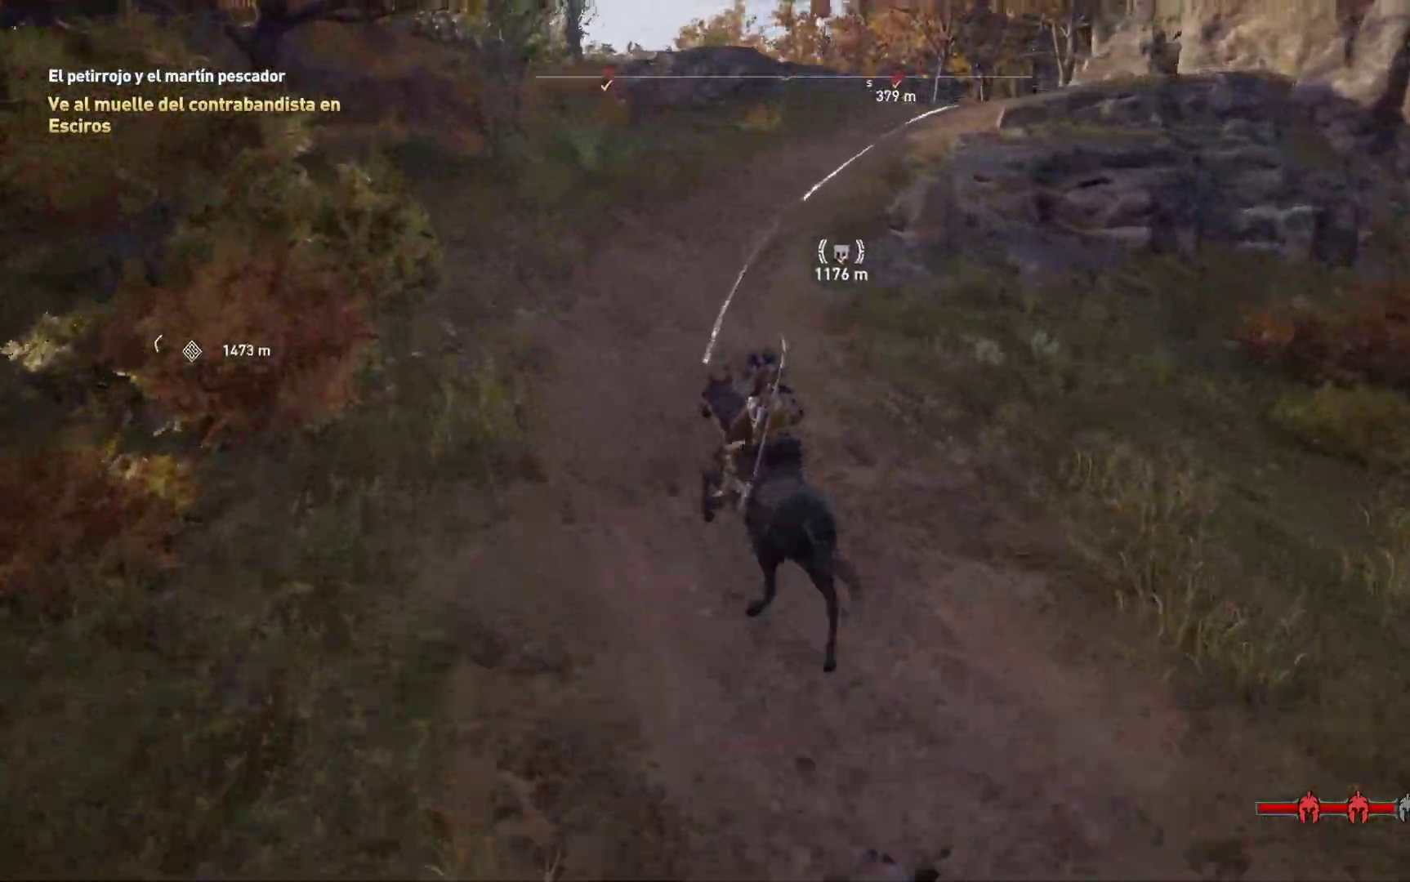
{"dt_ms": 500, "buttons": [], "left_stick": "center", "right_stick": "center", "events": [[250, "right_stick", "center"]]}
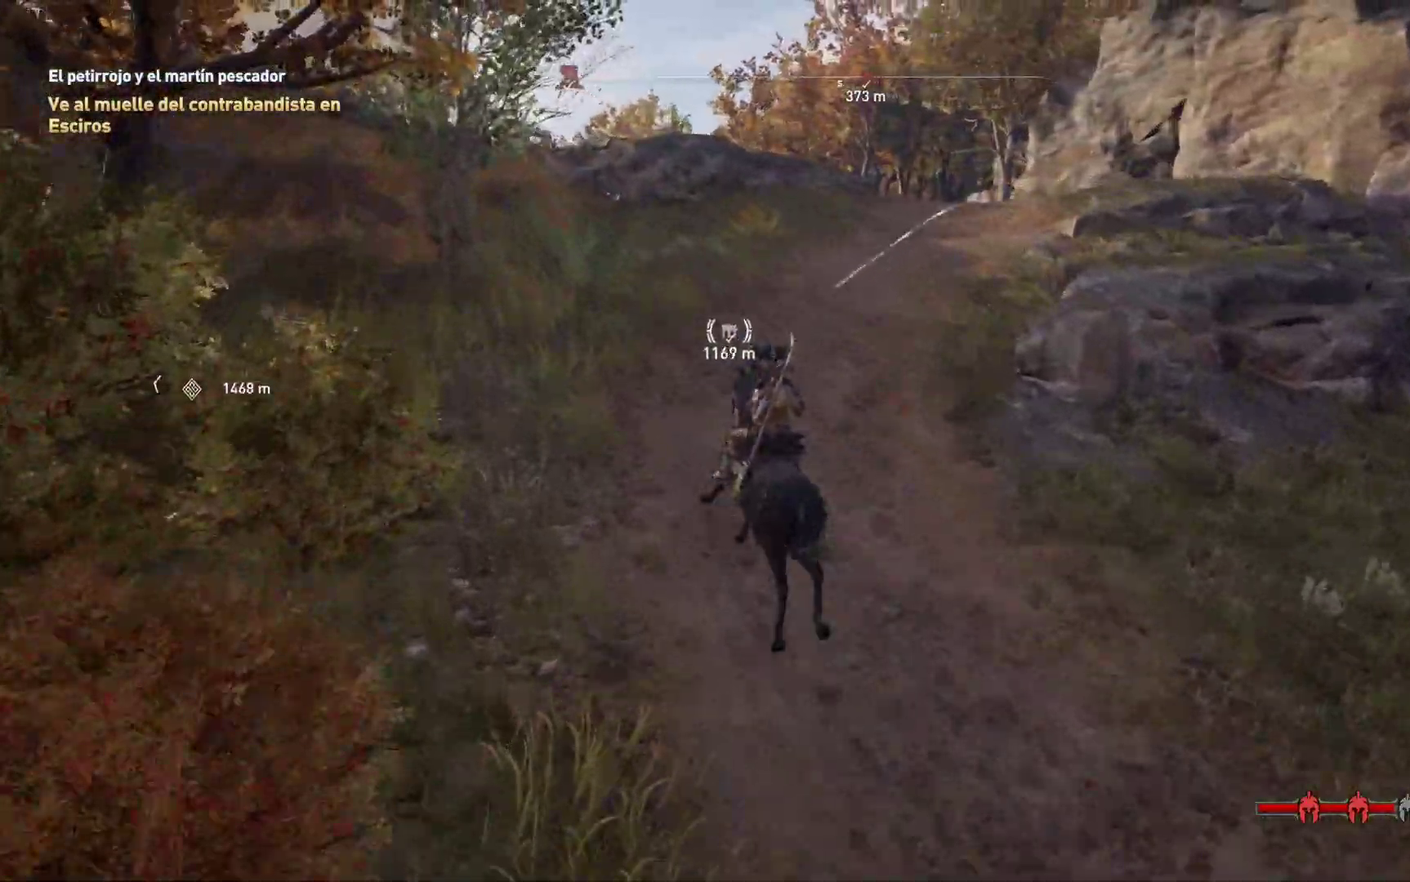
{"dt_ms": 500, "buttons": [], "left_stick": "center", "right_stick": "center", "events": []}
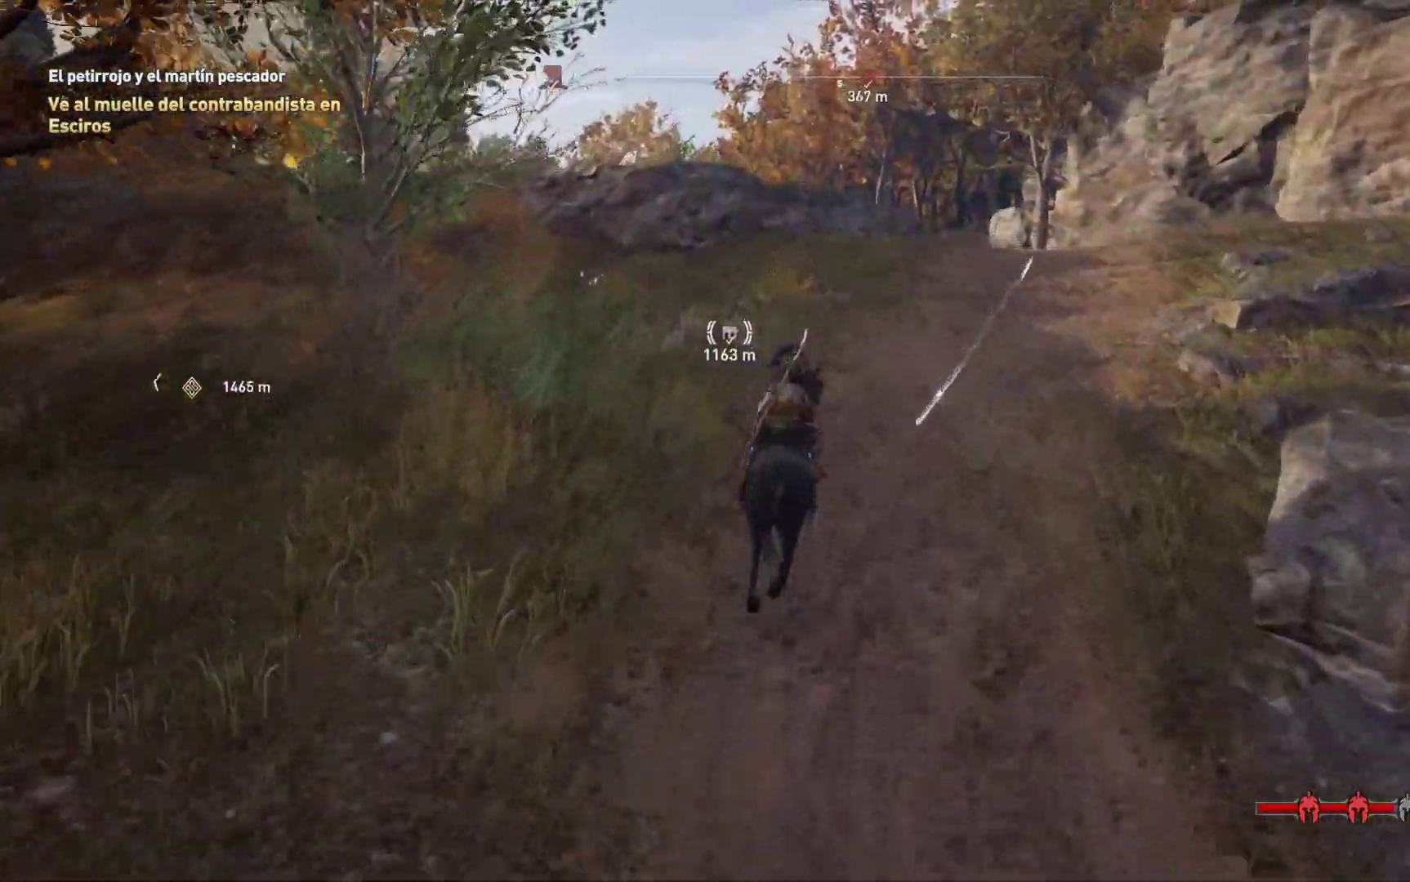
{"dt_ms": 500, "buttons": [], "left_stick": "center", "right_stick": "center", "events": []}
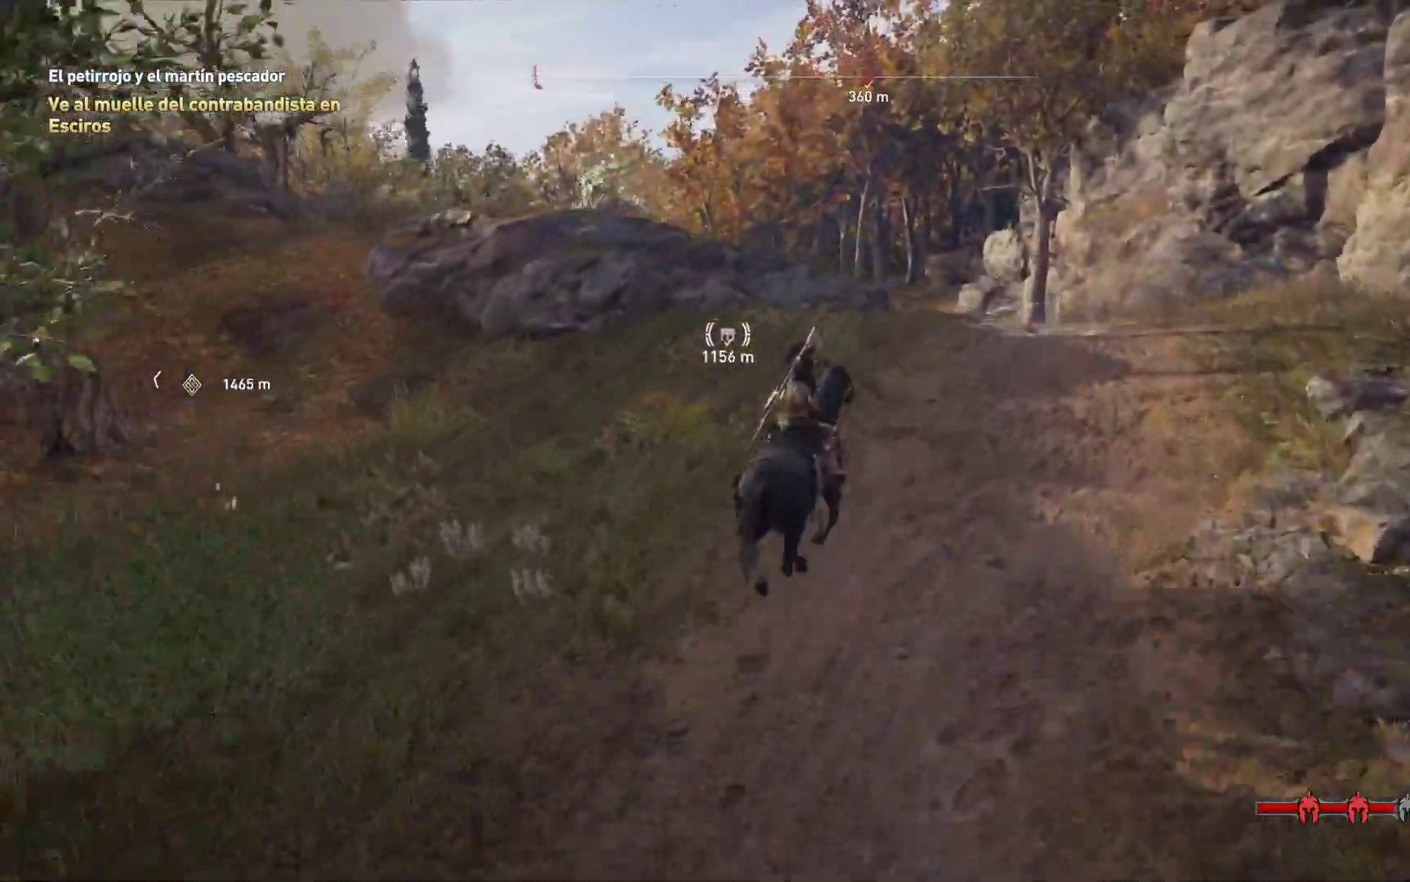
{"dt_ms": 500, "buttons": [], "left_stick": "center", "right_stick": "center", "events": []}
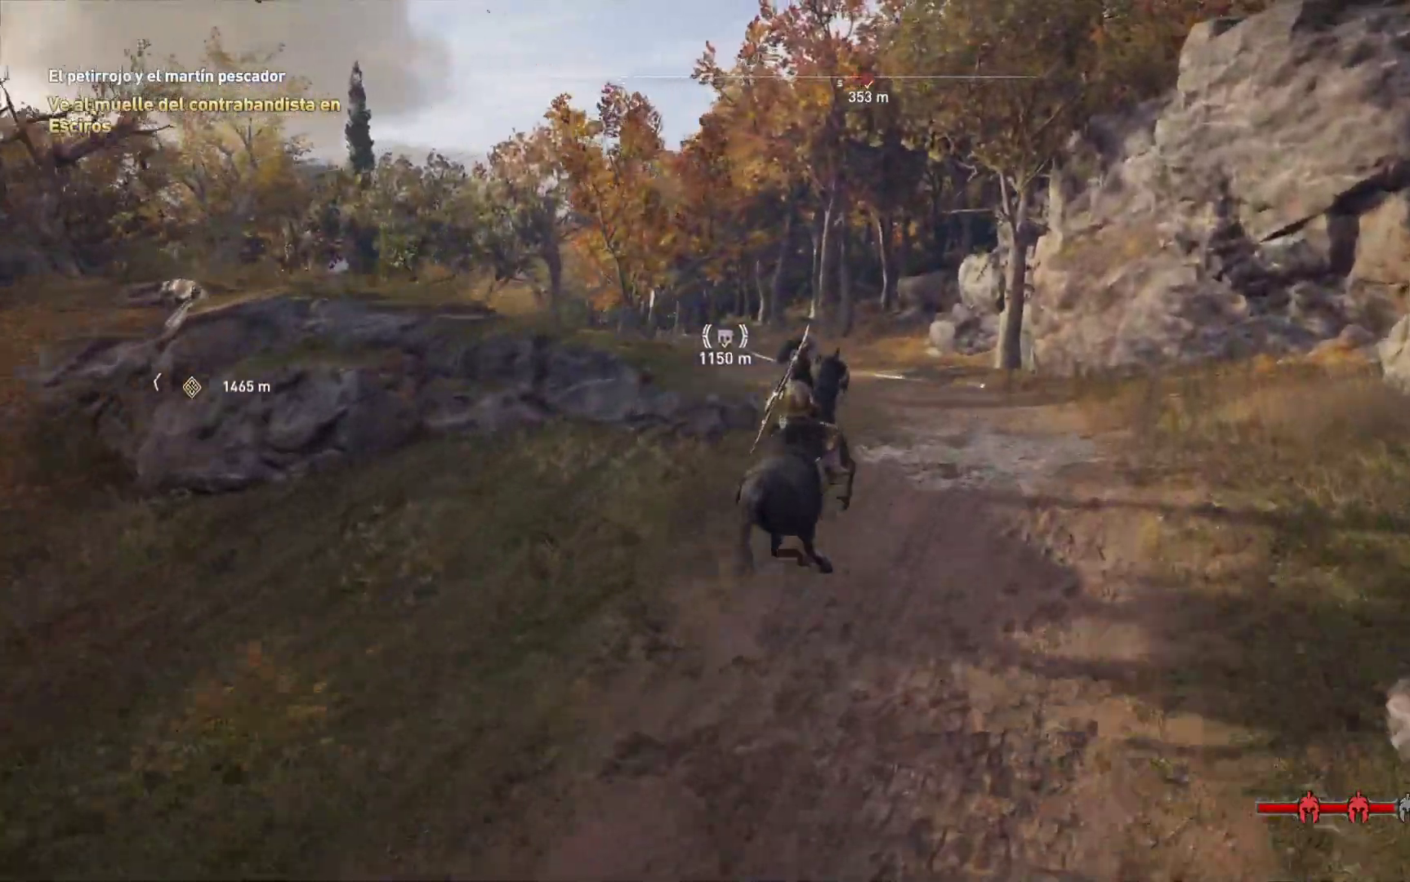
{"dt_ms": 500, "buttons": [], "left_stick": "center", "right_stick": "center", "events": []}
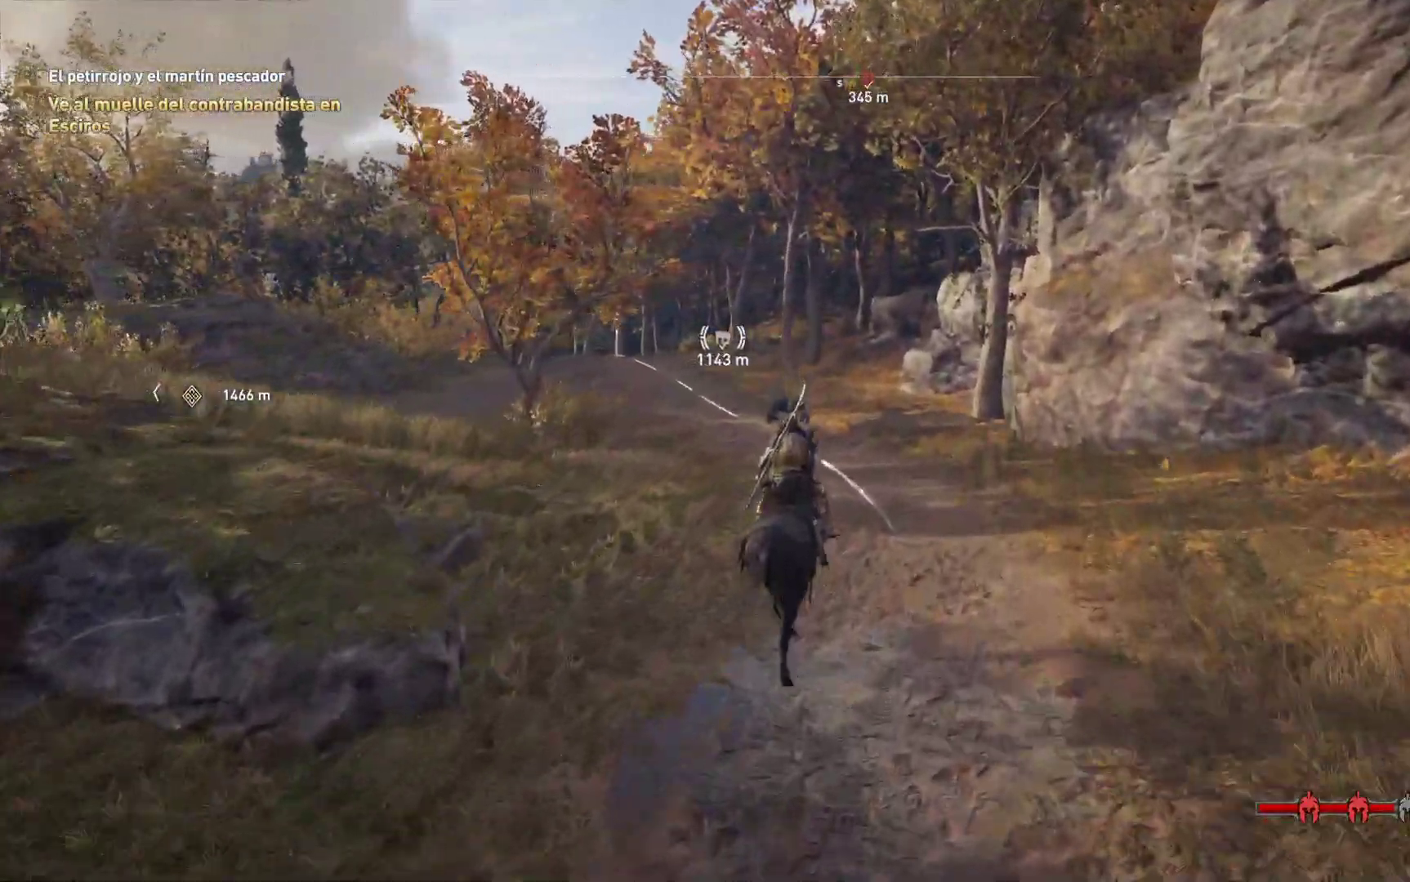
{"dt_ms": 500, "buttons": [], "left_stick": "center", "right_stick": "center", "events": []}
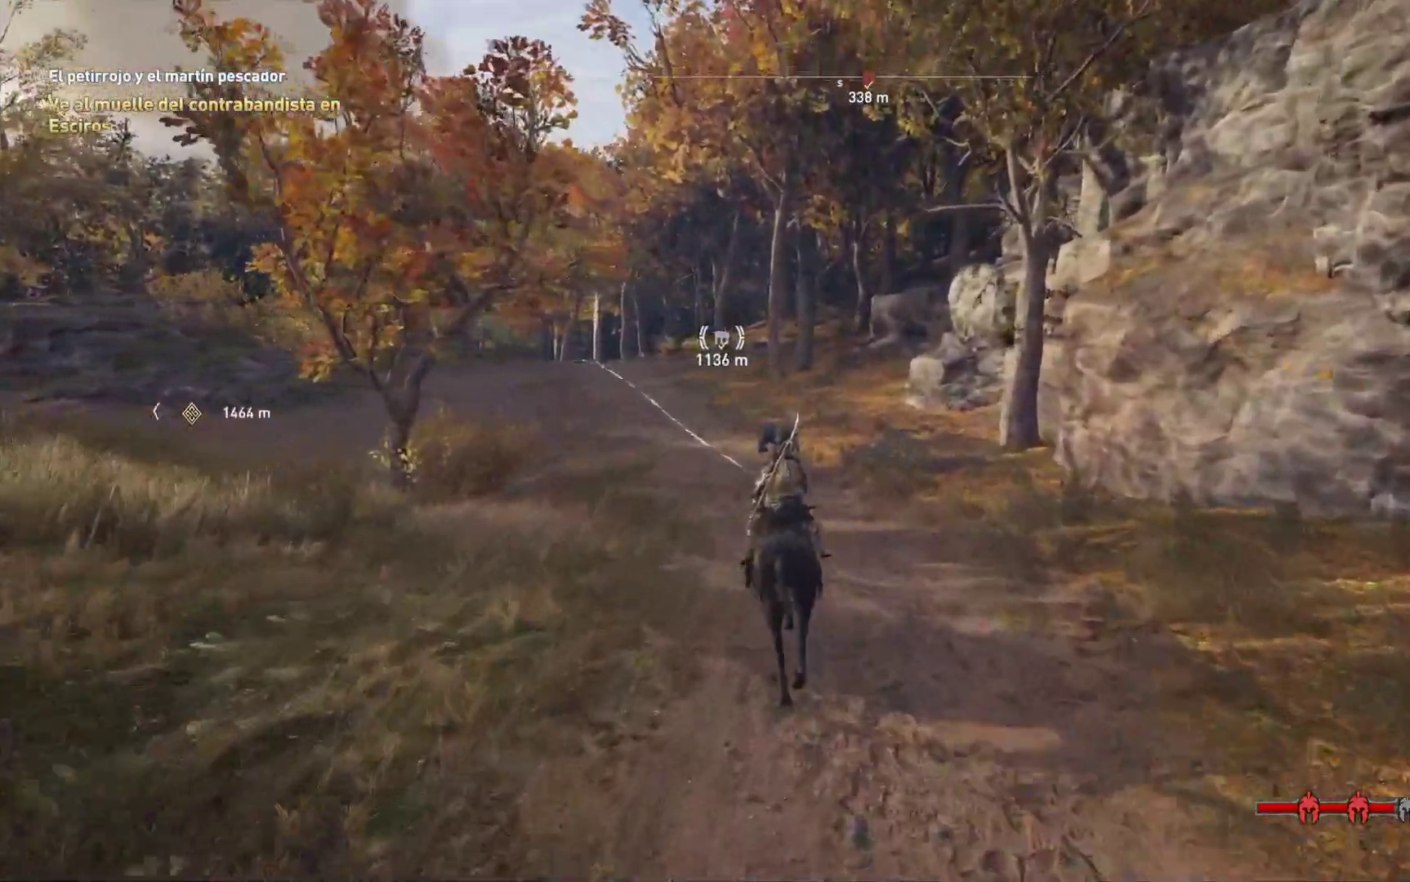
{"dt_ms": 500, "buttons": [], "left_stick": "center", "right_stick": "left", "events": [[417, "right_stick", "left"]]}
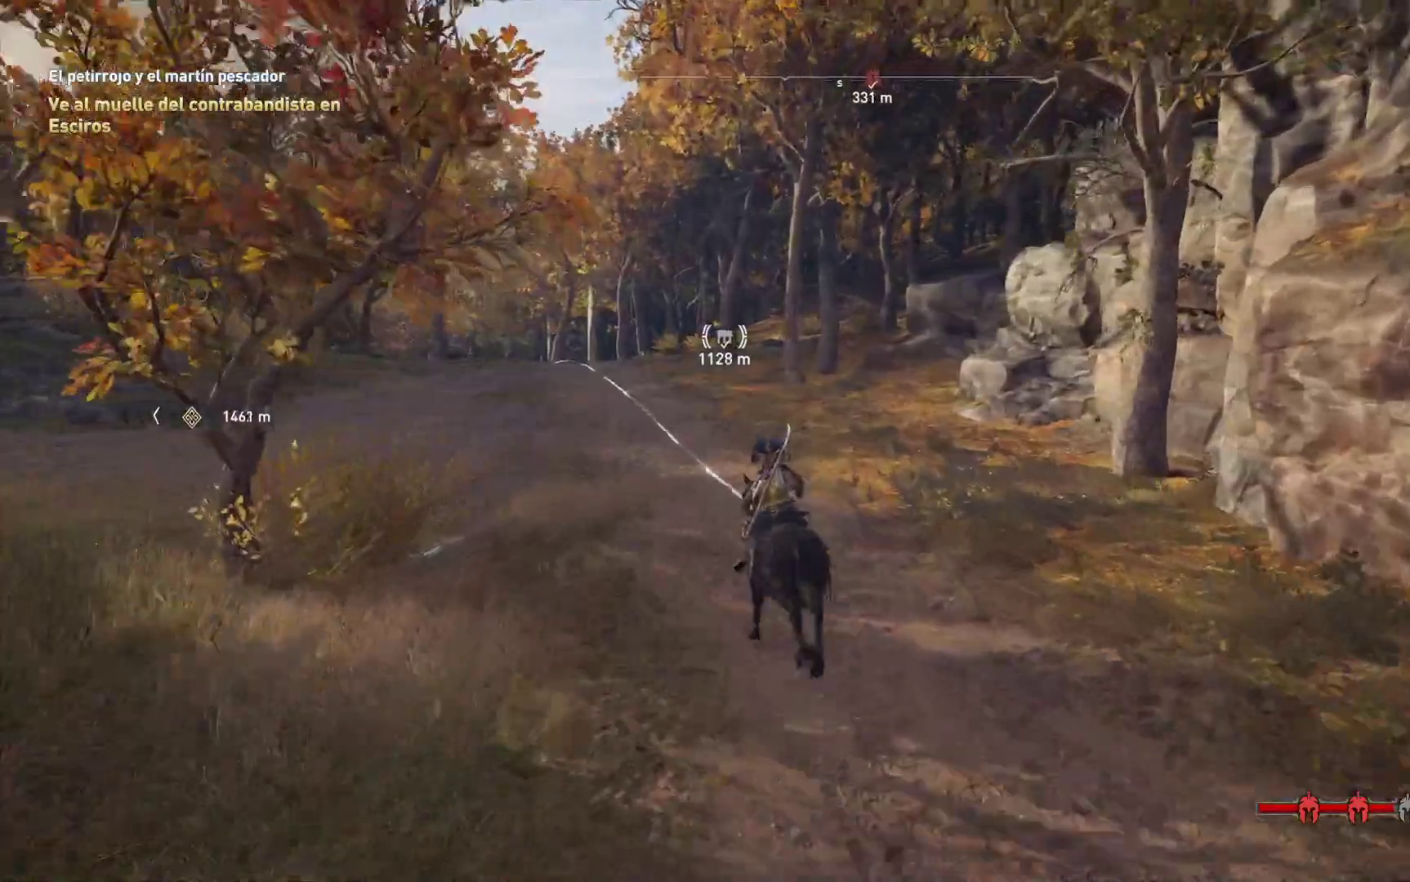
{"dt_ms": 500, "buttons": [], "left_stick": "center", "right_stick": "center"}
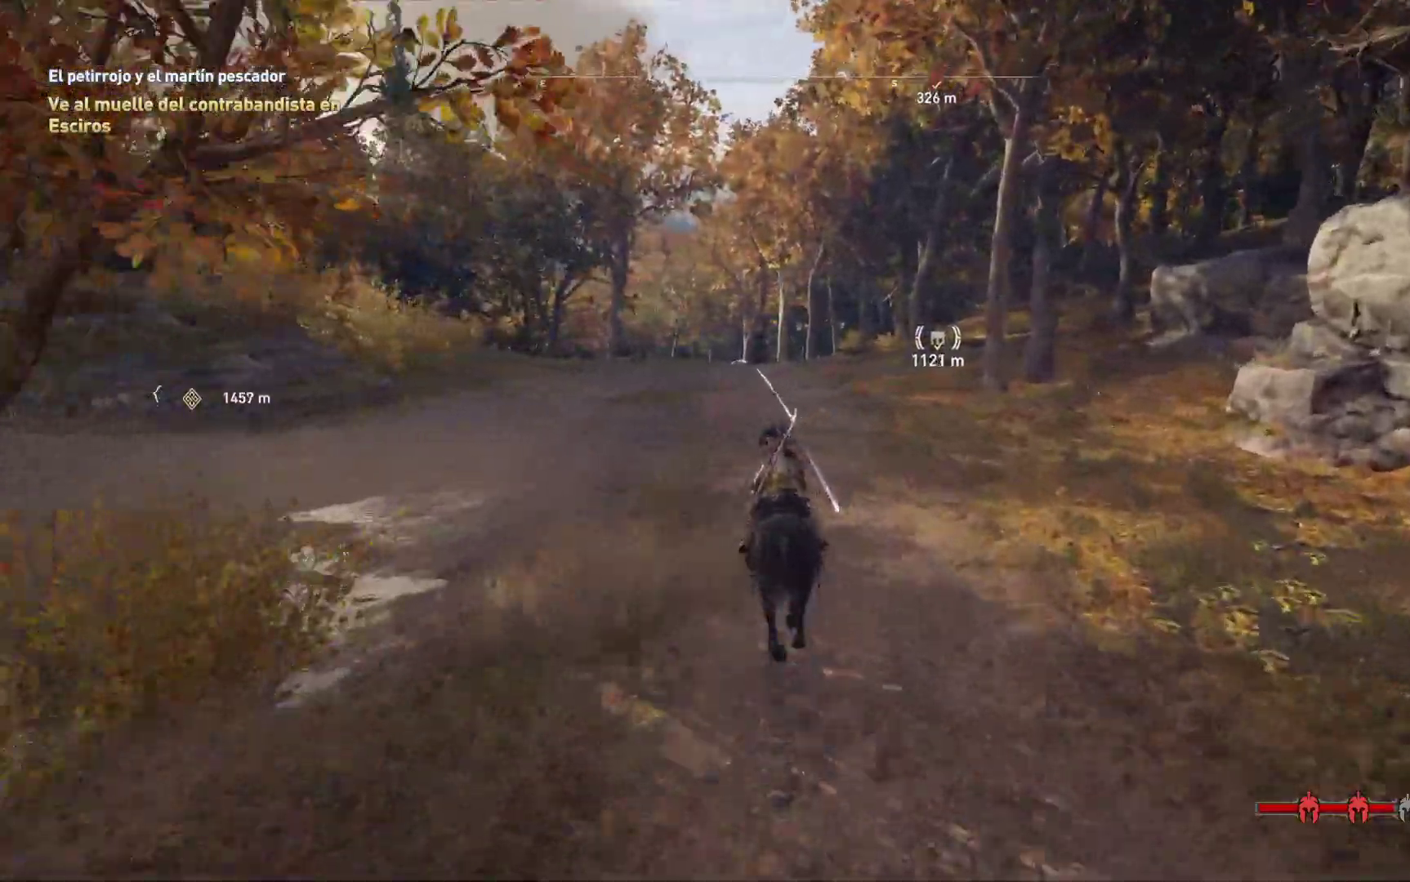
{"dt_ms": 500, "buttons": [], "left_stick": "center", "right_stick": "center", "events": []}
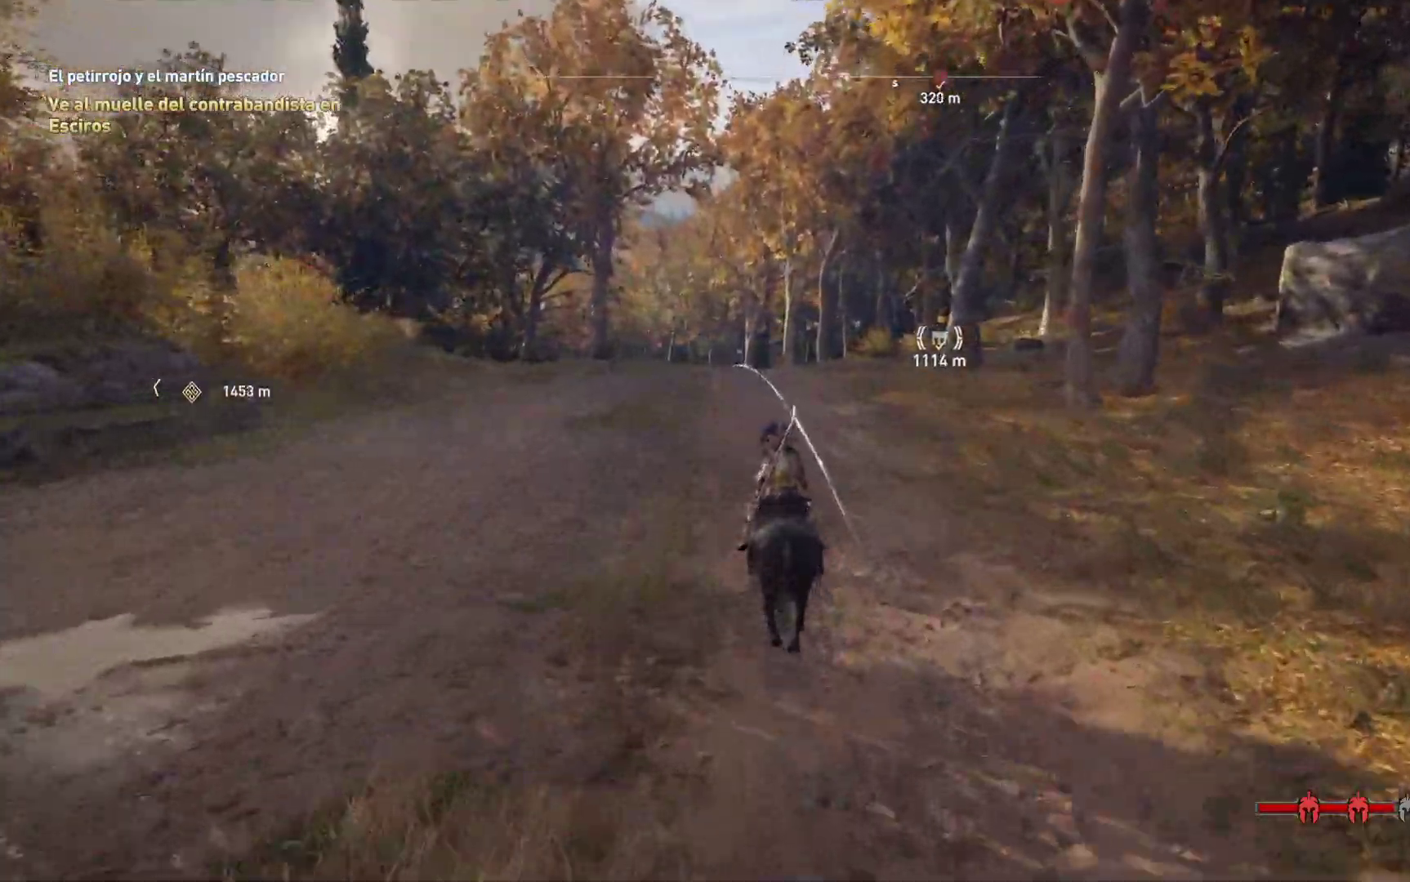
{"dt_ms": 1000, "buttons": [], "left_stick": "center", "right_stick": "down-left"}